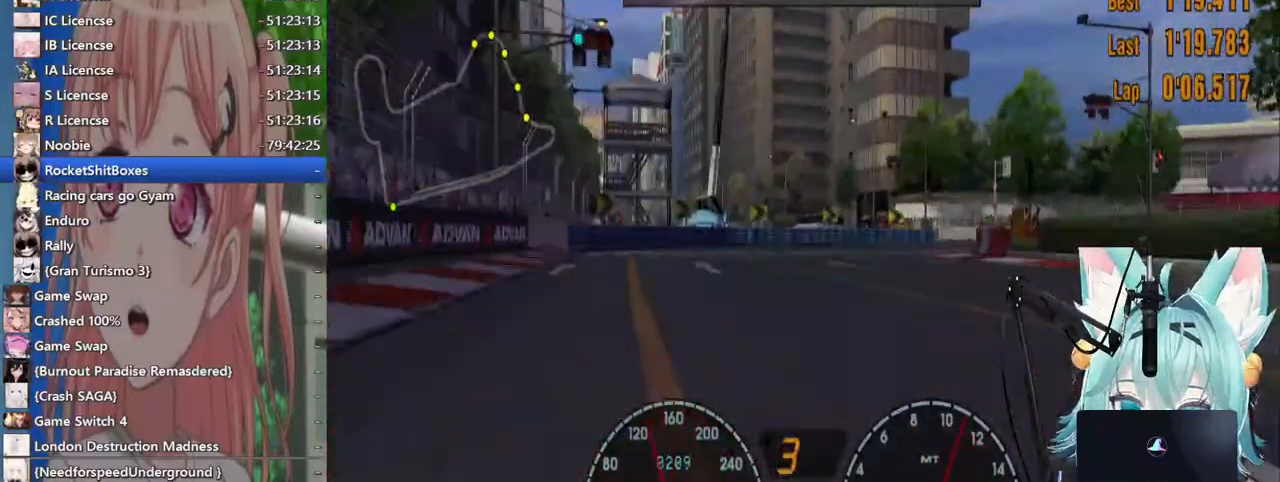
Gameplay with a controller (PlayStation layout); each line is a JSON object with the inputs held at the frame after it. "events" lists button and stick changes between this image and that frame as [ms after this image, input, new state], when the widget could be followed in between. Not read: L1 R1 R2 TOUCHPAD.
{"buttons": [], "left_stick": "right", "right_stick": "center", "events": [[183, "left_stick", "center"], [317, "left_stick", "right"]]}
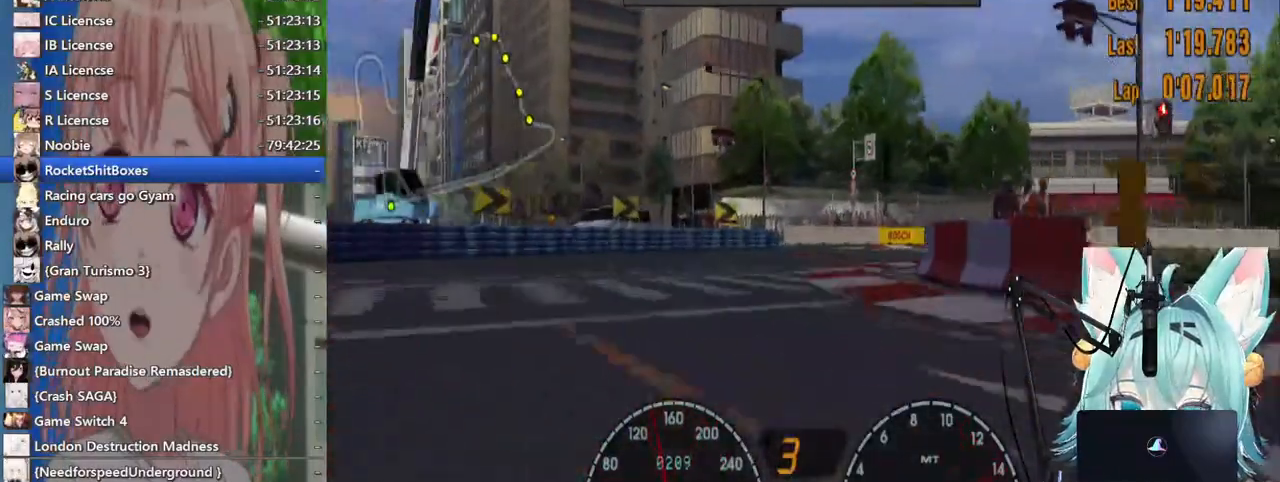
{"buttons": [], "left_stick": "right", "right_stick": "center"}
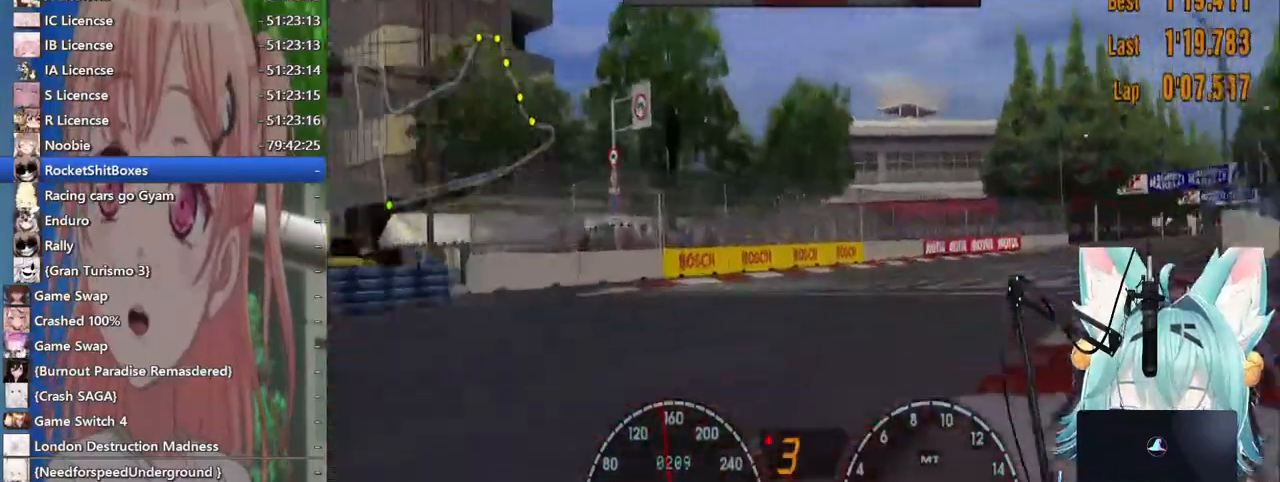
{"buttons": ["CROSS"], "left_stick": "right", "right_stick": "center", "events": [[500, "CROSS", "down"]]}
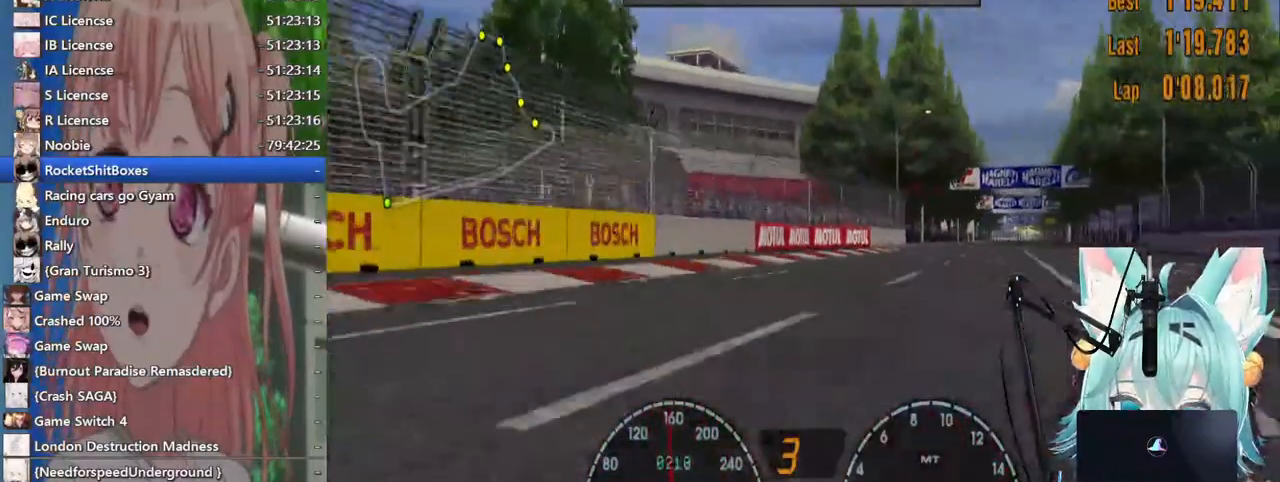
{"buttons": [], "left_stick": "center", "right_stick": "center", "events": [[133, "CROSS", "up"], [483, "left_stick", "center"]]}
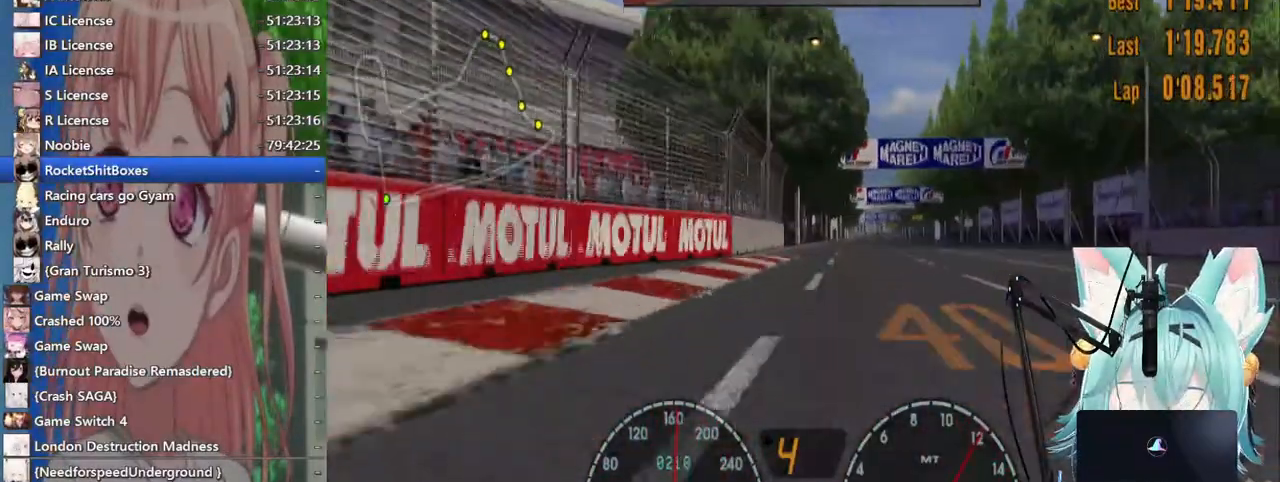
{"buttons": [], "left_stick": "center", "right_stick": "center", "events": []}
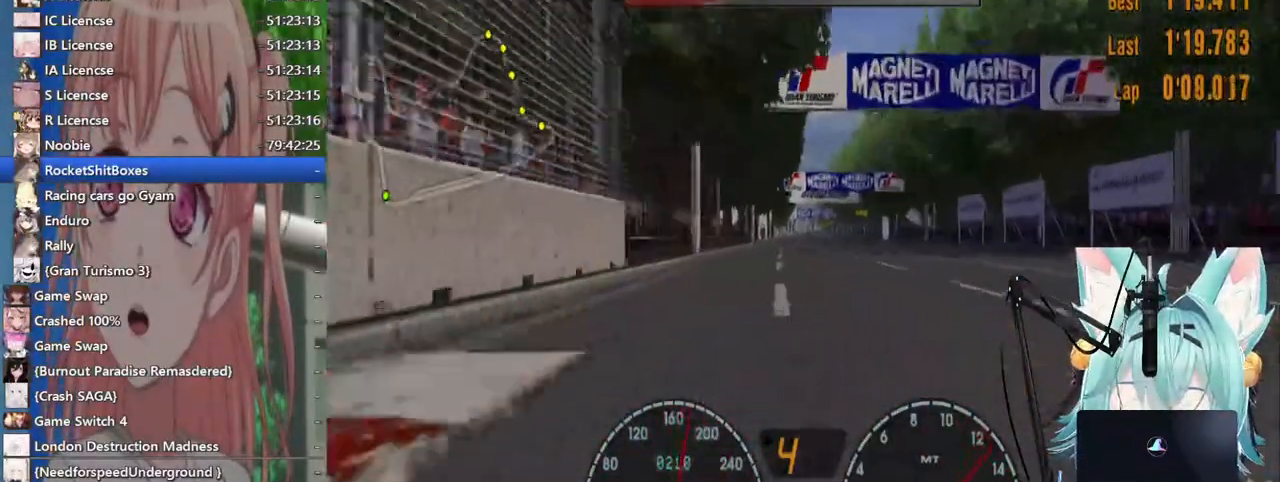
{"buttons": [], "left_stick": "center", "right_stick": "center", "events": []}
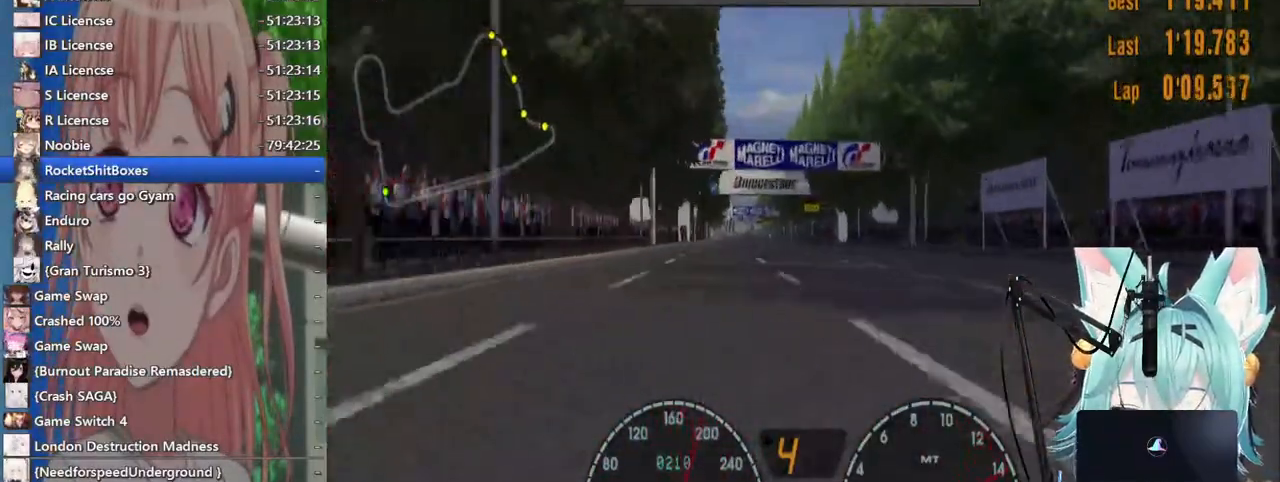
{"buttons": [], "left_stick": "center", "right_stick": "center", "events": []}
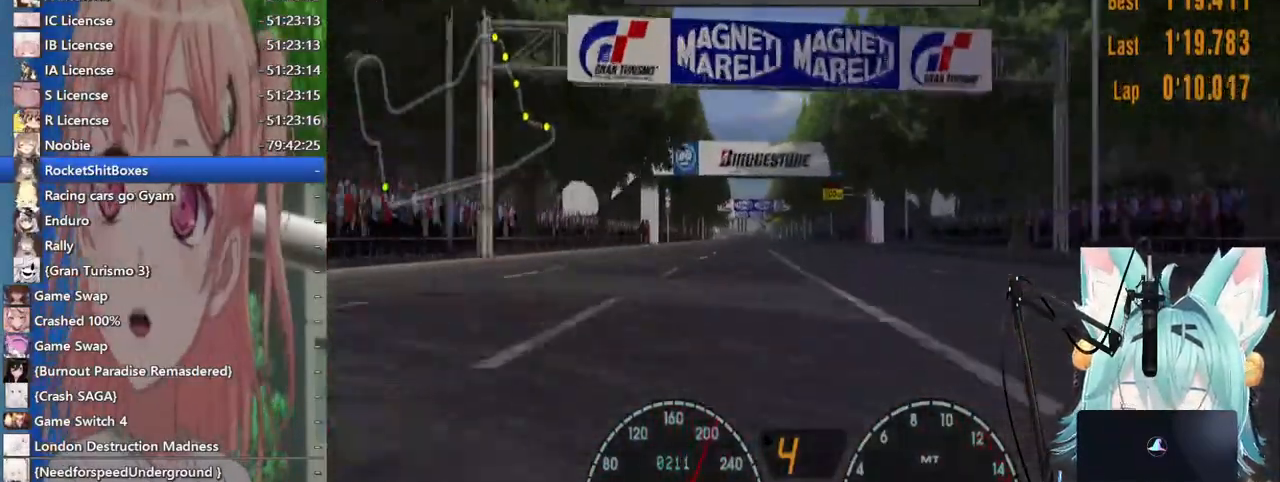
{"buttons": [], "left_stick": "center", "right_stick": "center", "events": []}
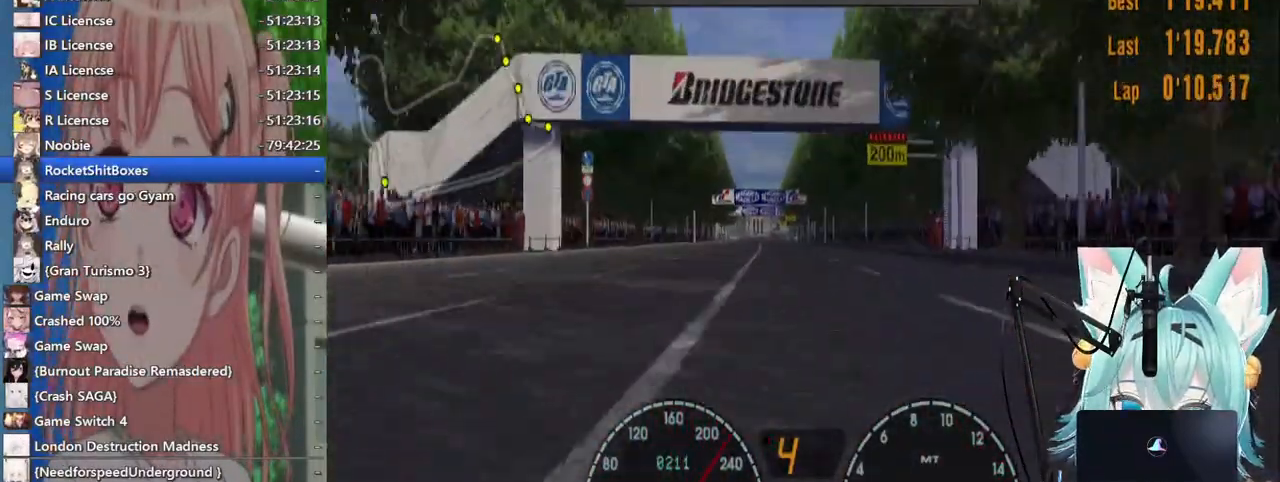
{"buttons": [], "left_stick": "center", "right_stick": "center", "events": [[83, "CROSS", "down"], [217, "CROSS", "up"]]}
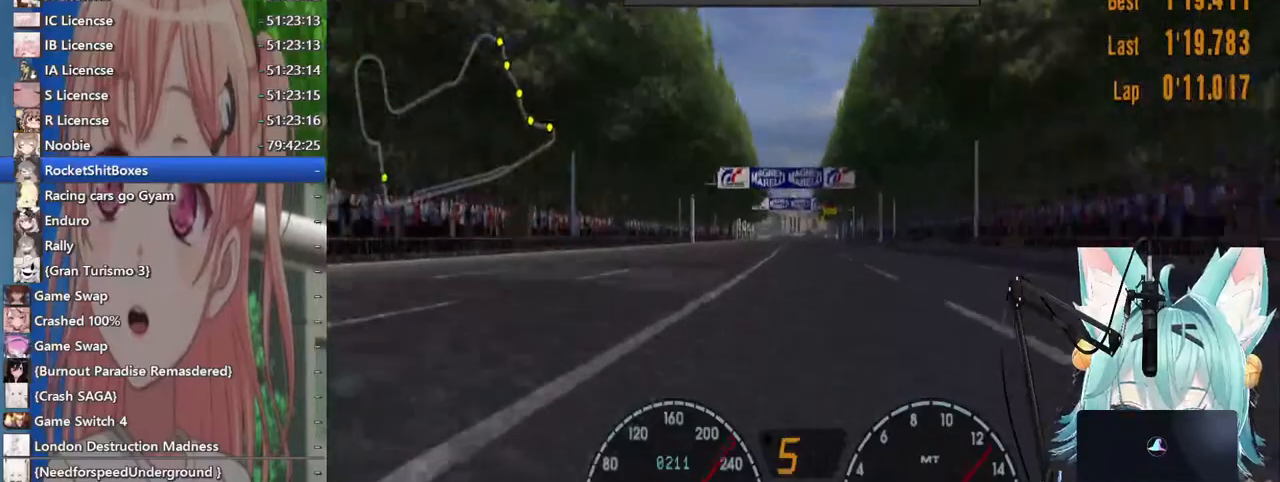
{"buttons": [], "left_stick": "center", "right_stick": "center", "events": []}
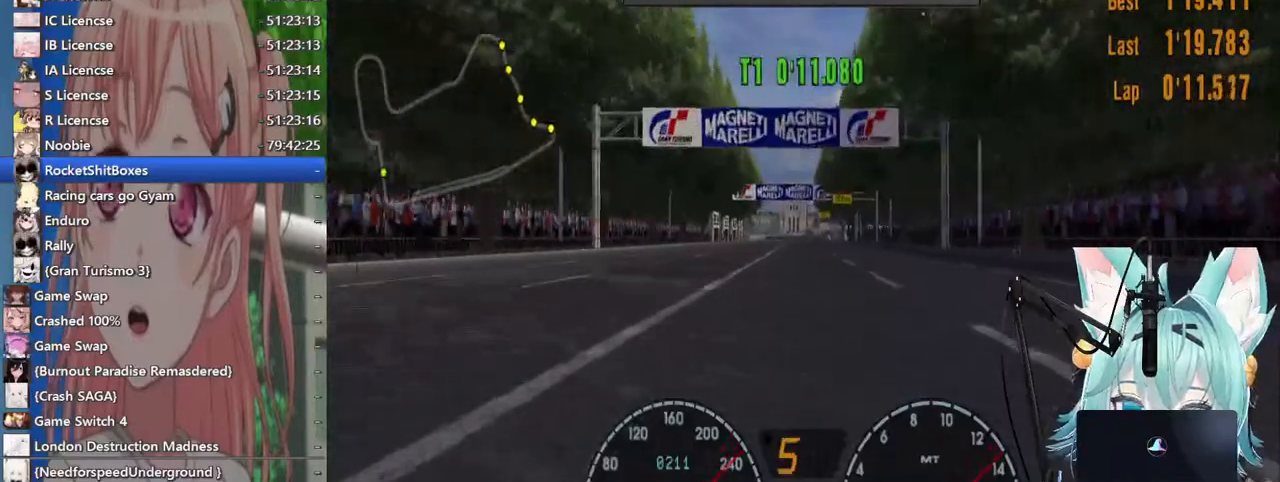
{"buttons": [], "left_stick": "center", "right_stick": "center", "events": []}
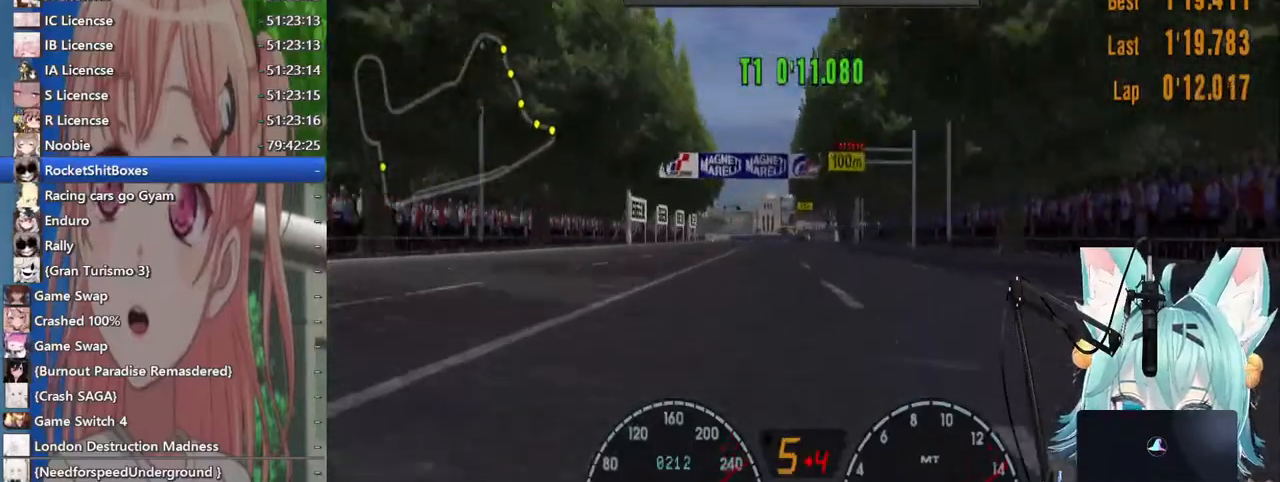
{"buttons": [], "left_stick": "center", "right_stick": "center", "events": []}
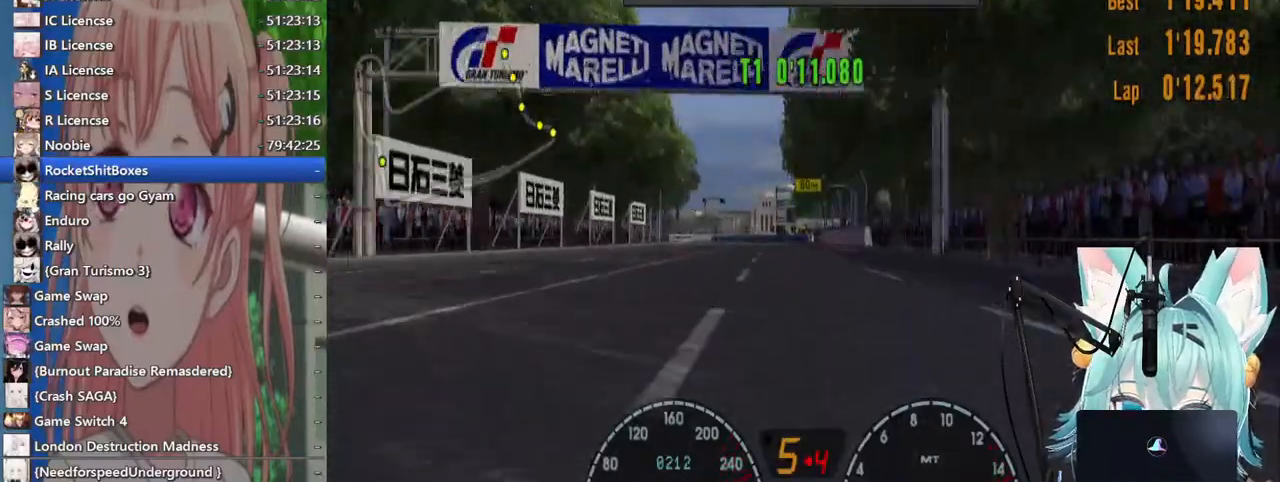
{"buttons": ["SQUARE", "L2"], "left_stick": "left", "right_stick": "center", "events": [[183, "left_stick", "left"], [367, "L2", "down"], [467, "SQUARE", "down"]]}
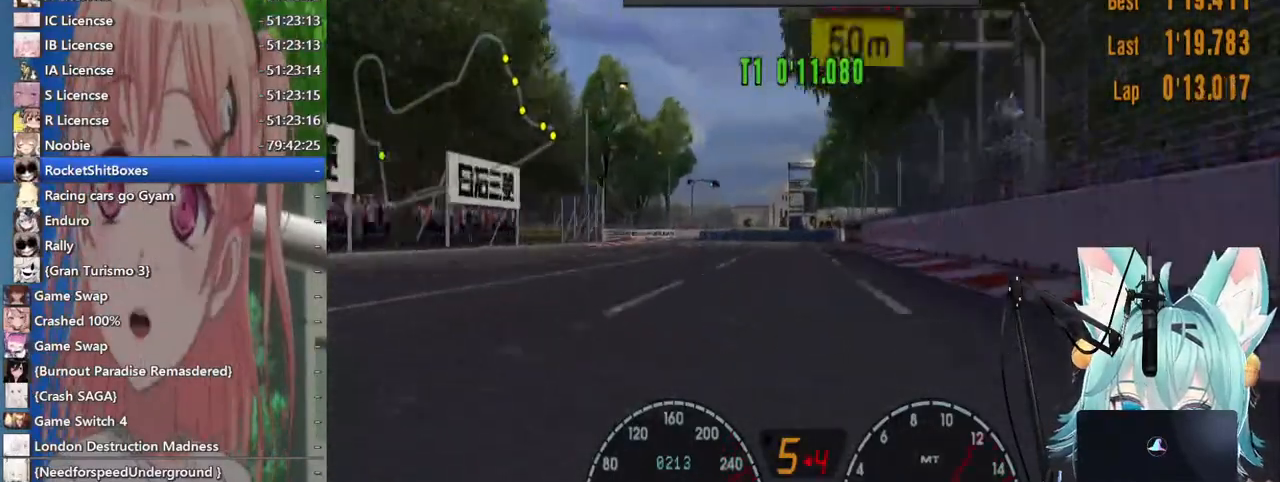
{"buttons": [], "left_stick": "left", "right_stick": "center", "events": [[133, "SQUARE", "up"], [300, "L2", "up"]]}